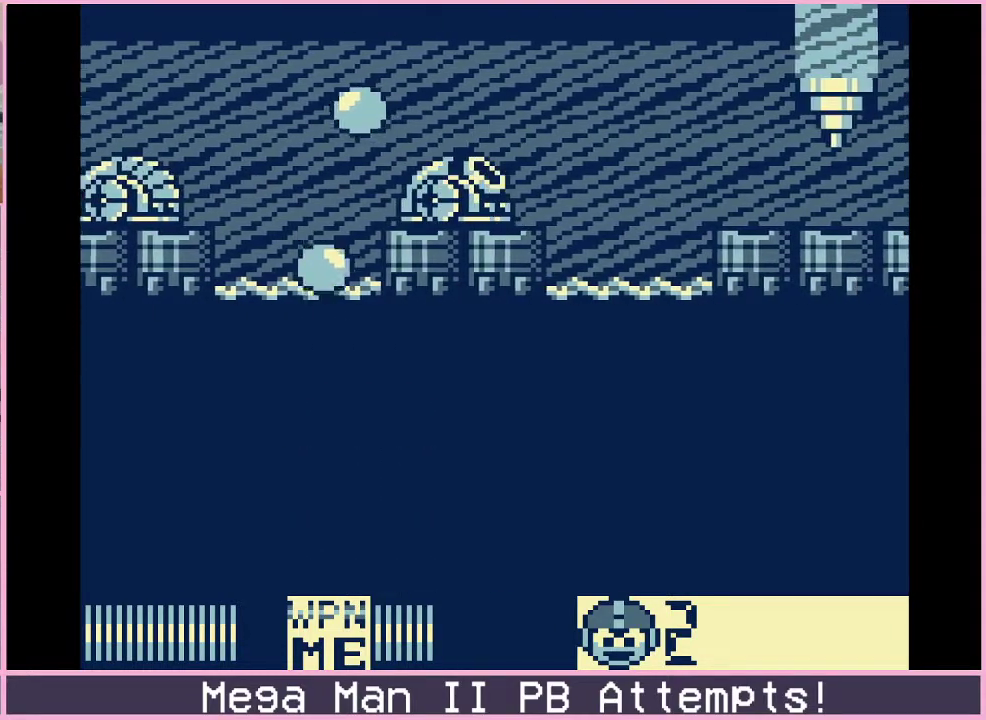
Gameplay with a controller (Xbox layout); each line is a JSON object with the inputs held at the frame after it. "events" lists button and stick changes between this image and that frame as [ms after this image, input, new state], when the widget could be followed in between. Not read: L1 L2 L3 R1 R2 R3.
{"buttons": ["DPAD_RIGHT"], "events": [[83, "B", "down"], [417, "B", "up"]]}
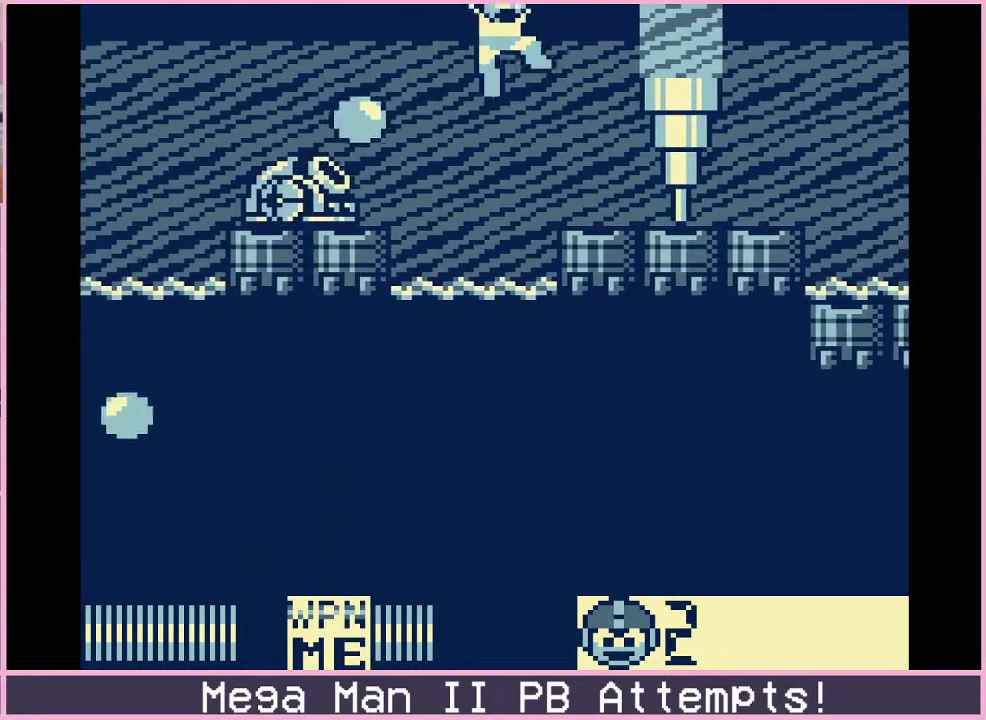
{"buttons": ["B", "DPAD_RIGHT"], "events": [[267, "DPAD_DOWN", "down"], [317, "B", "down"], [383, "B", "up"], [433, "B", "down"], [433, "DPAD_DOWN", "up"]]}
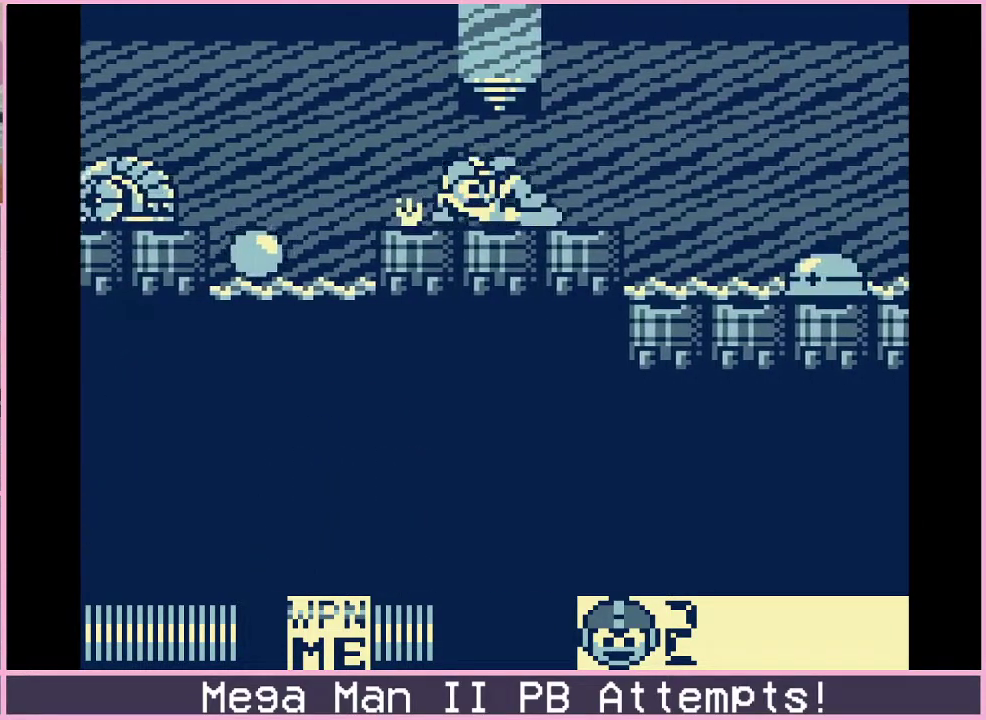
{"buttons": [], "events": [[17, "B", "up"], [500, "DPAD_RIGHT", "up"]]}
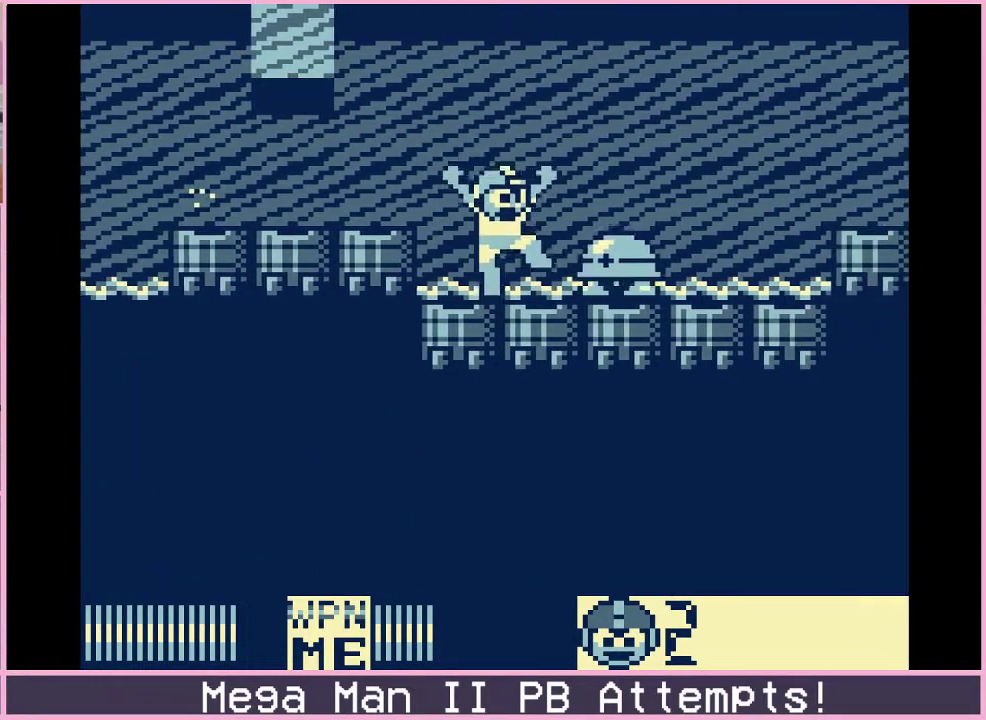
{"buttons": [], "events": [[117, "DPAD_RIGHT", "down"], [133, "A", "down"], [133, "DPAD_DOWN", "down"], [200, "B", "down"], [233, "A", "up"], [283, "B", "up"], [333, "DPAD_DOWN", "up"], [333, "DPAD_RIGHT", "up"]]}
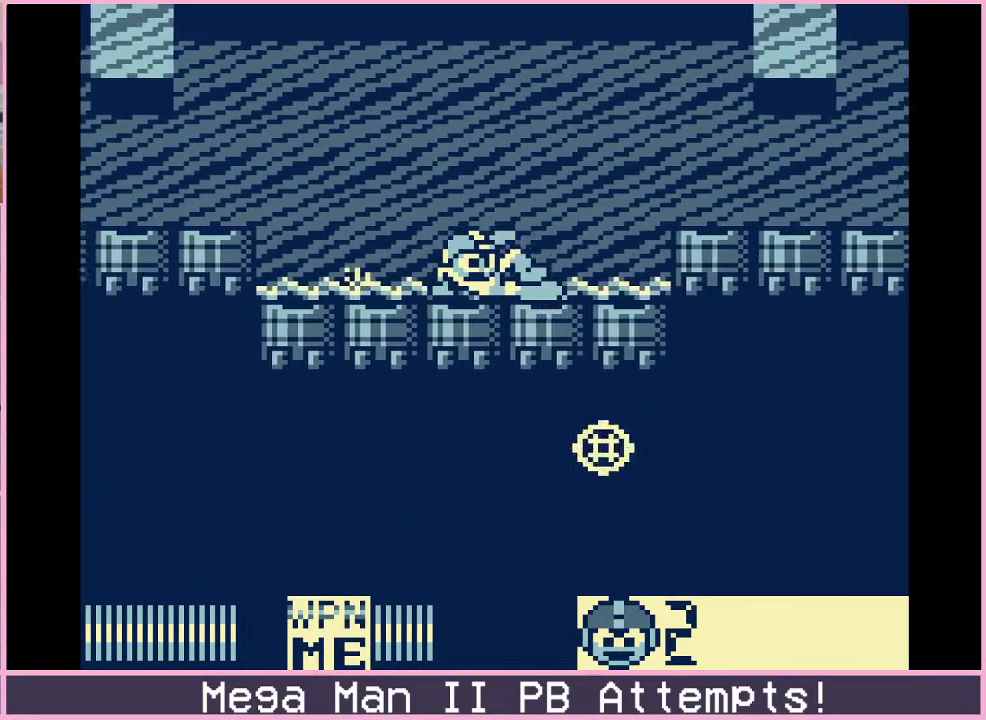
{"buttons": ["DPAD_RIGHT"], "events": [[133, "DPAD_RIGHT", "down"], [233, "B", "down"], [417, "B", "up"]]}
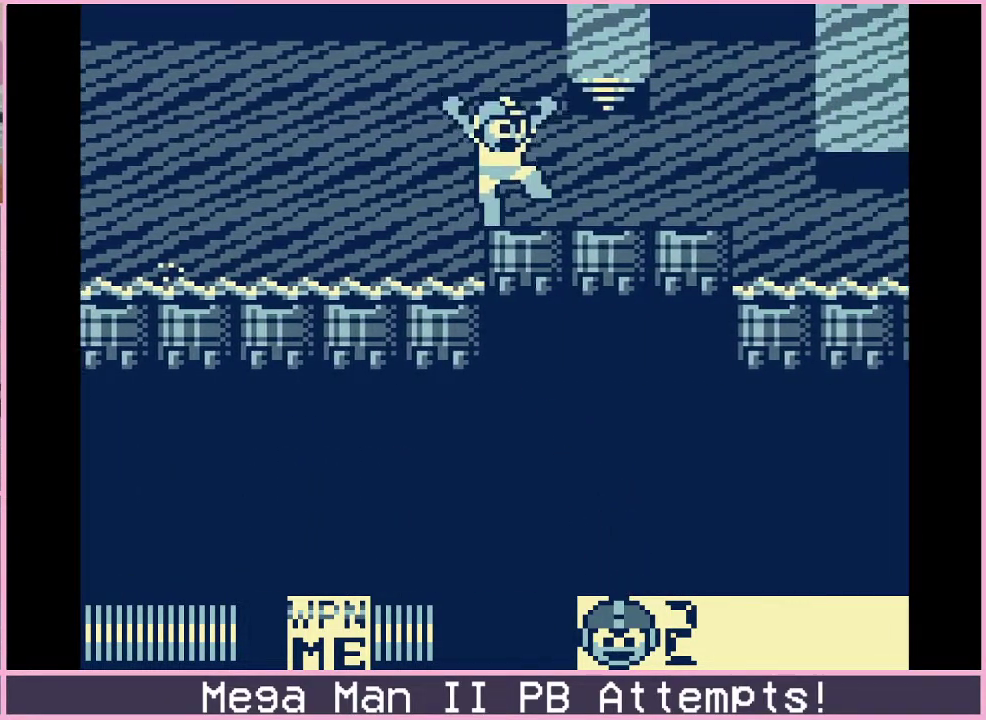
{"buttons": ["DPAD_RIGHT"], "events": [[17, "DPAD_DOWN", "down"], [117, "B", "down"], [183, "B", "up"], [267, "B", "down"], [300, "DPAD_DOWN", "up"], [317, "B", "up"]]}
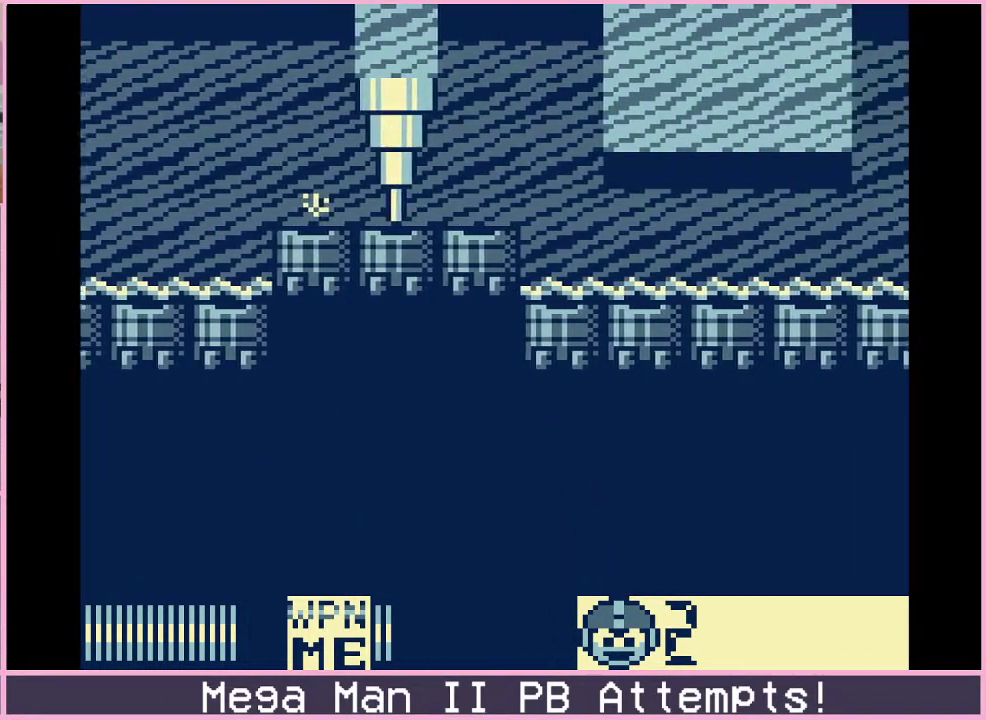
{"buttons": ["B", "DPAD_DOWN", "DPAD_RIGHT"], "events": [[433, "DPAD_DOWN", "down"], [467, "B", "down"]]}
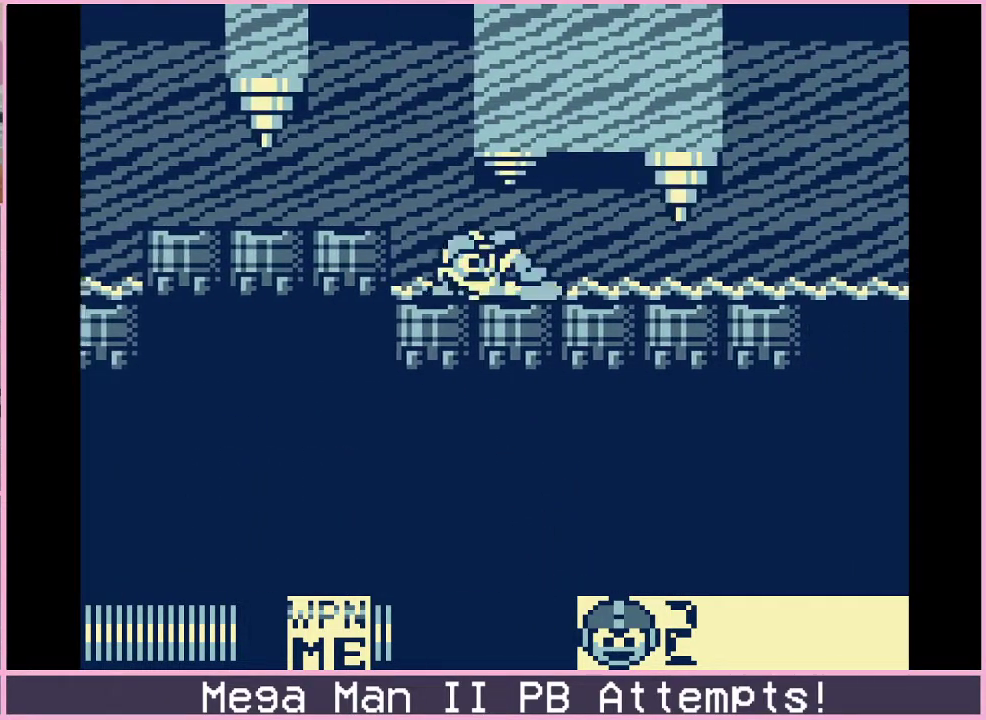
{"buttons": ["DPAD_RIGHT"], "events": [[50, "B", "up"], [83, "DPAD_DOWN", "up"]]}
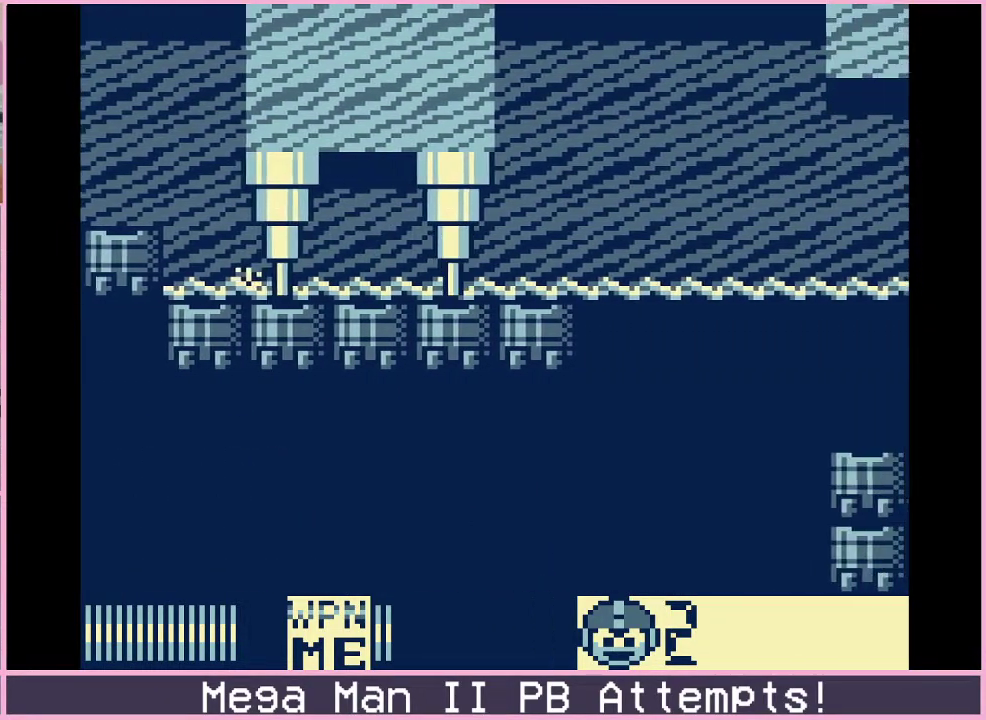
{"buttons": ["B", "DPAD_RIGHT"], "events": [[267, "B", "down"]]}
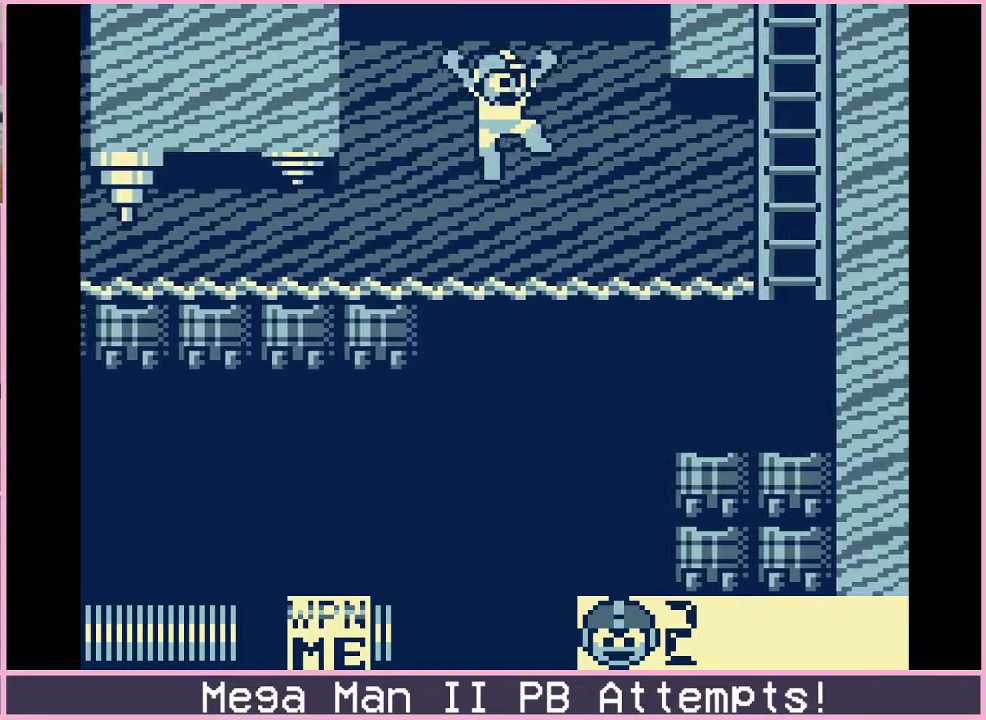
{"buttons": ["DPAD_RIGHT"], "events": [[17, "B", "up"]]}
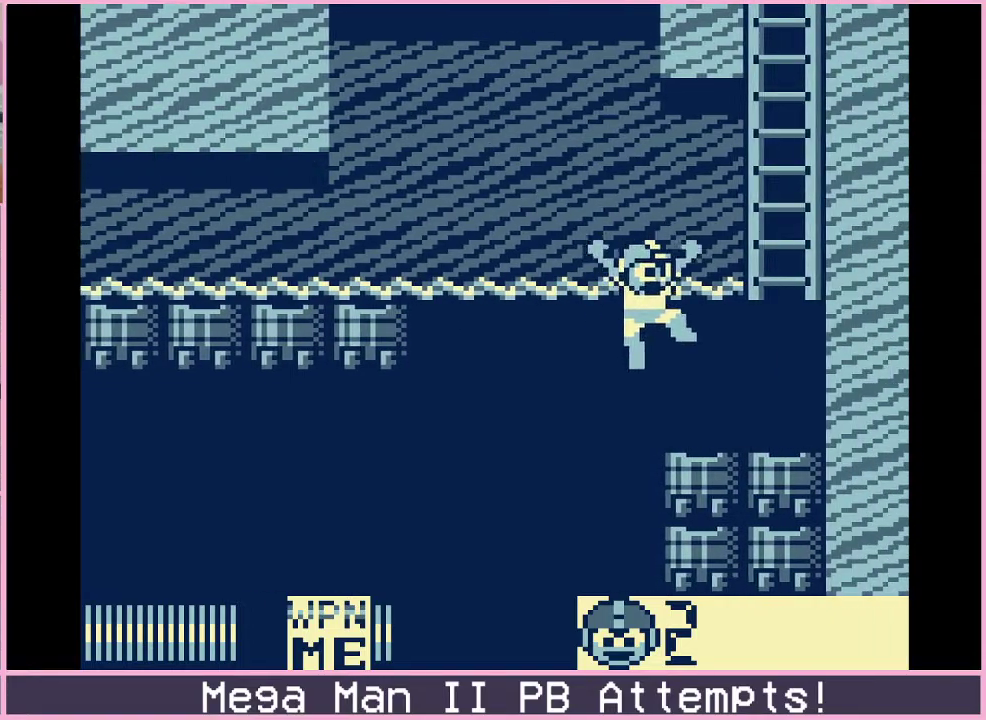
{"buttons": ["B"], "events": [[400, "B", "down"], [467, "DPAD_RIGHT", "up"]]}
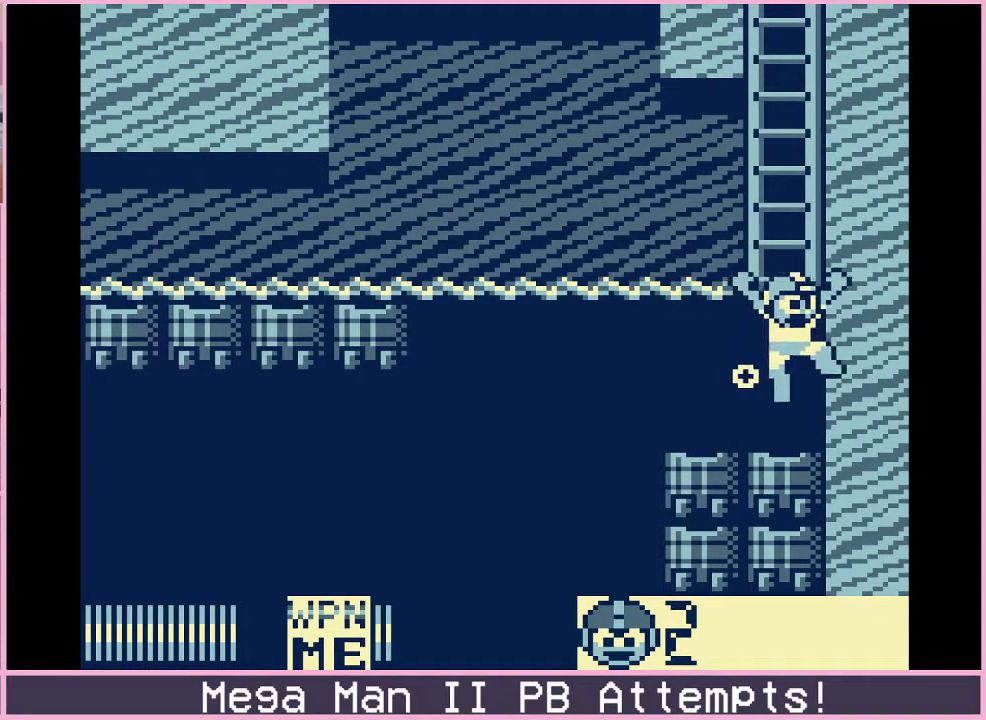
{"buttons": ["DPAD_UP"], "events": [[300, "DPAD_UP", "down"], [367, "B", "up"]]}
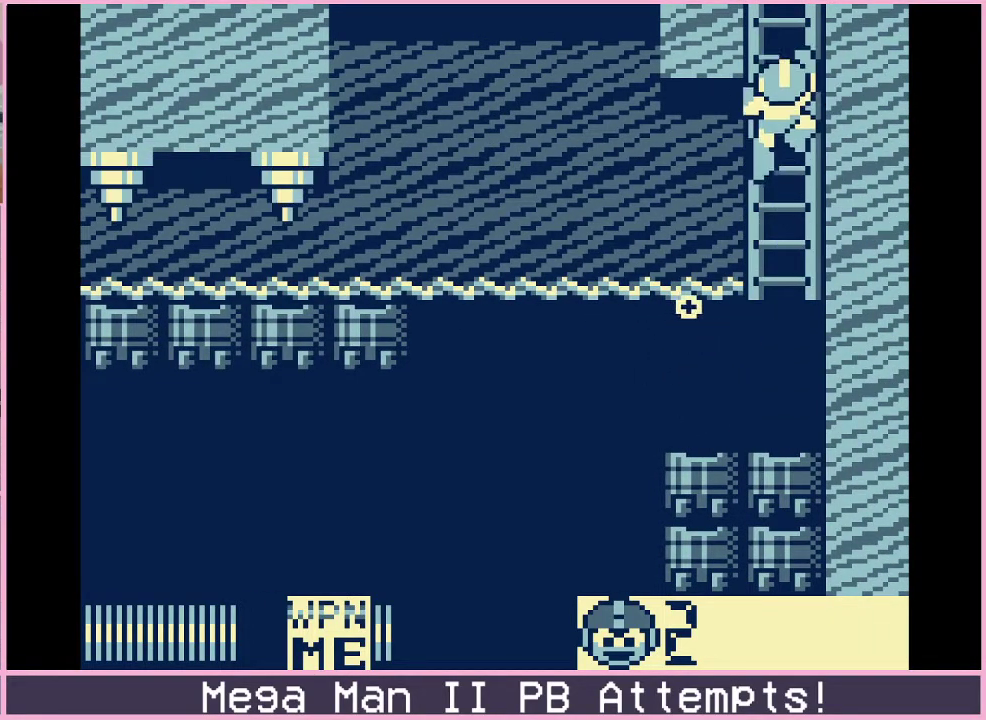
{"buttons": [], "events": [[450, "DPAD_UP", "up"]]}
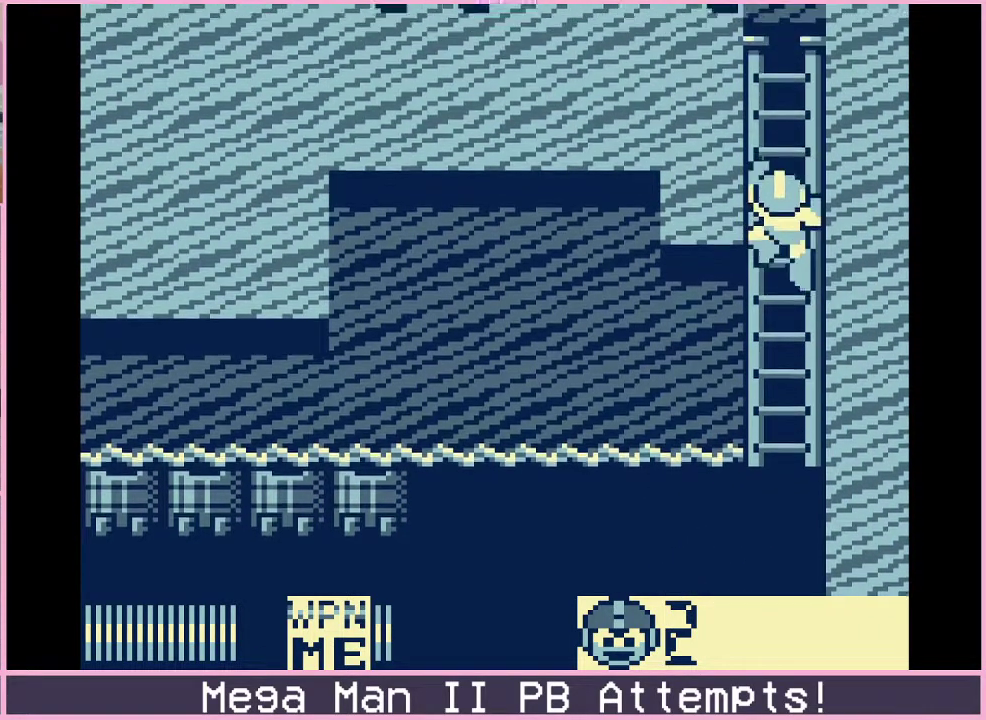
{"buttons": ["DPAD_UP"], "events": [[417, "DPAD_UP", "down"]]}
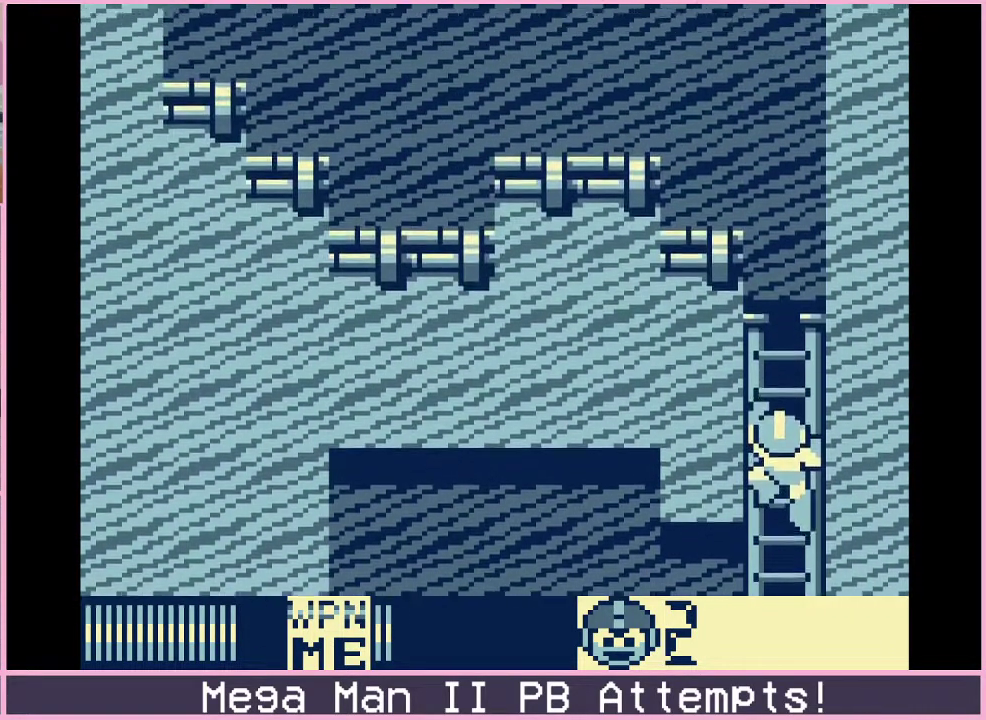
{"buttons": ["DPAD_UP"], "events": []}
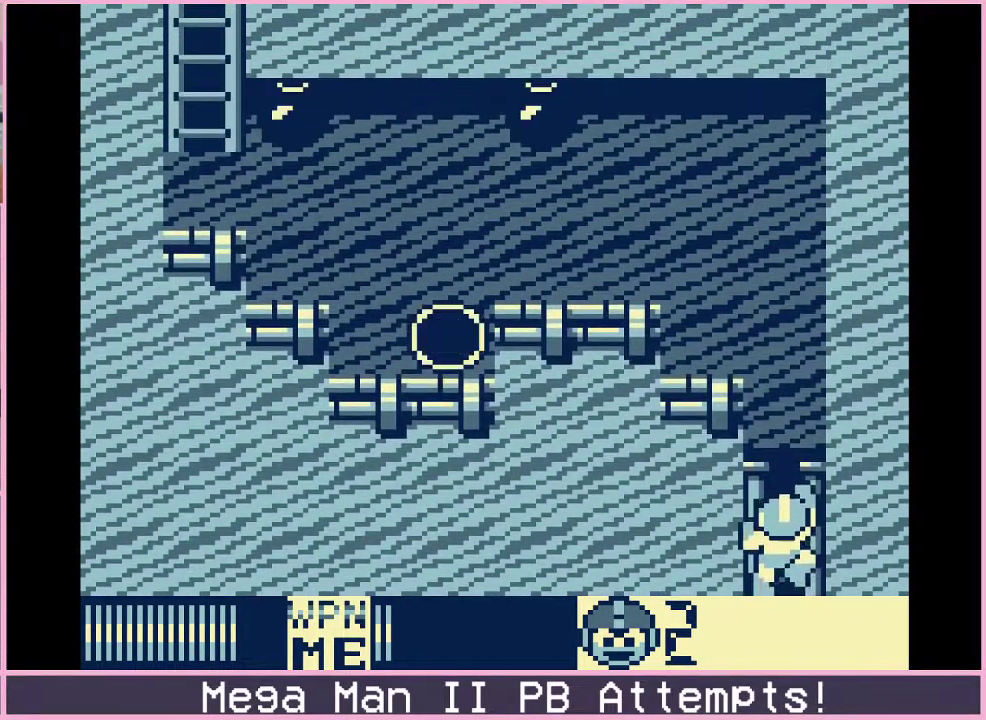
{"buttons": ["B", "DPAD_LEFT"], "events": [[333, "B", "down"], [333, "DPAD_LEFT", "down"], [367, "DPAD_UP", "up"]]}
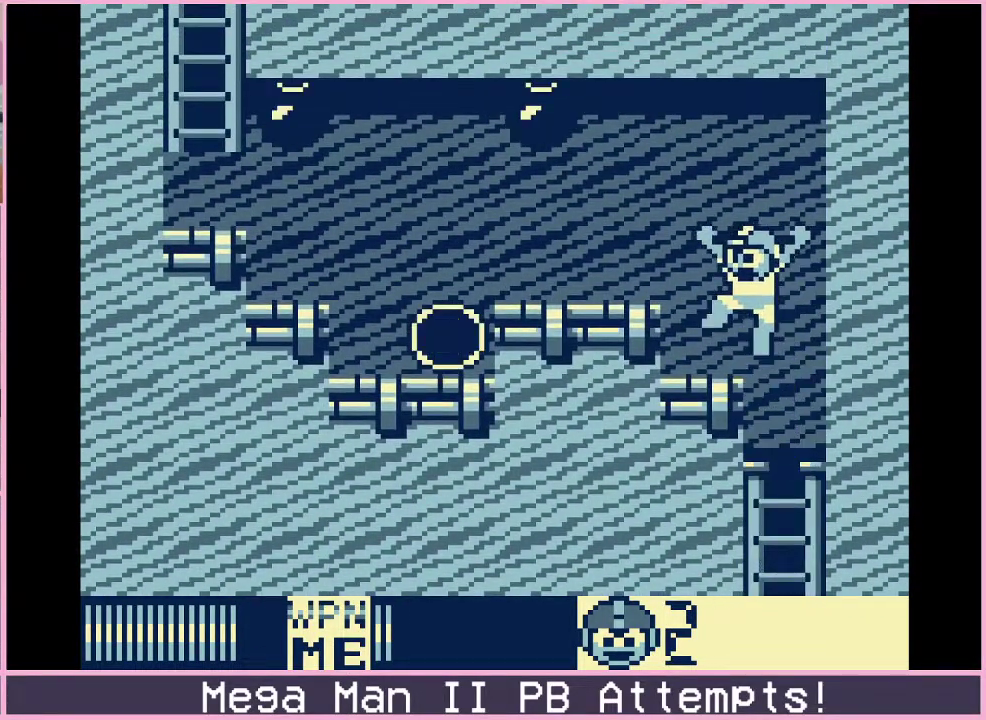
{"buttons": ["DPAD_DOWN", "DPAD_LEFT"], "events": [[283, "B", "up"], [300, "DPAD_DOWN", "down"], [400, "B", "down"], [467, "B", "up"]]}
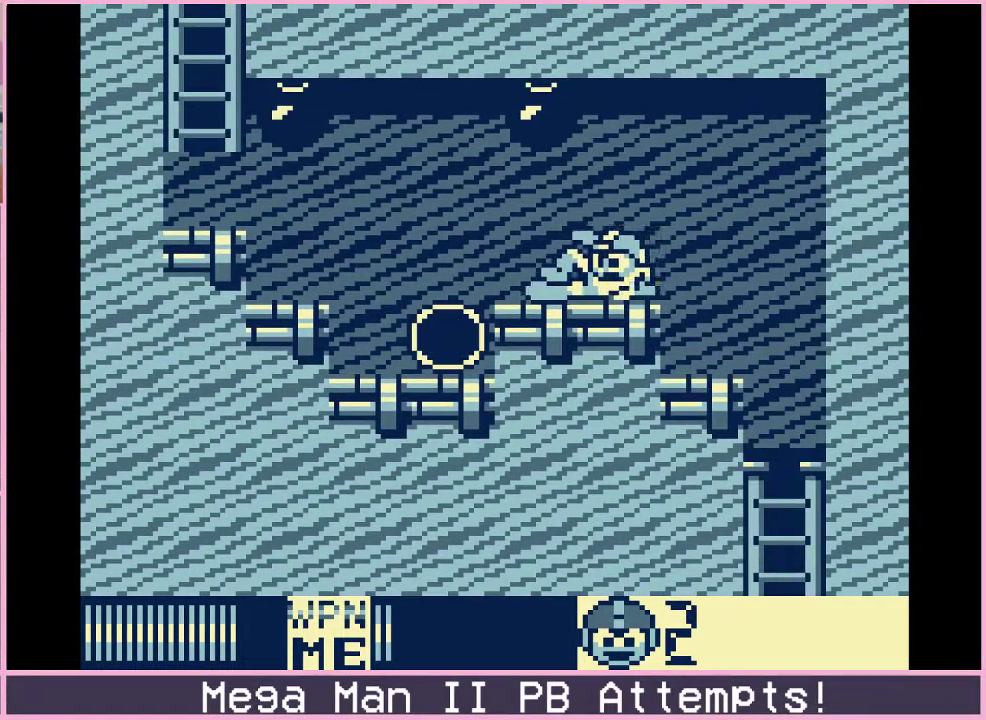
{"buttons": ["DPAD_LEFT"], "events": [[33, "DPAD_DOWN", "up"]]}
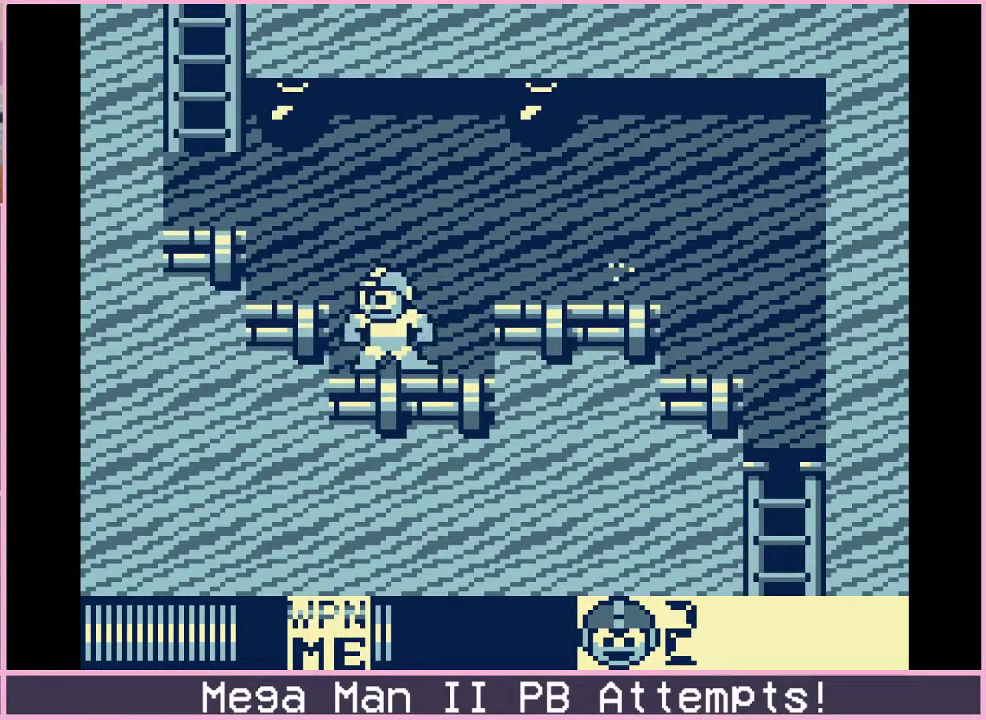
{"buttons": [], "events": [[67, "B", "down"], [183, "DPAD_DOWN", "down"], [217, "DPAD_LEFT", "up"], [217, "DPAD_RIGHT", "down"], [250, "DPAD_DOWN", "up"], [350, "B", "up"], [383, "DPAD_RIGHT", "up"]]}
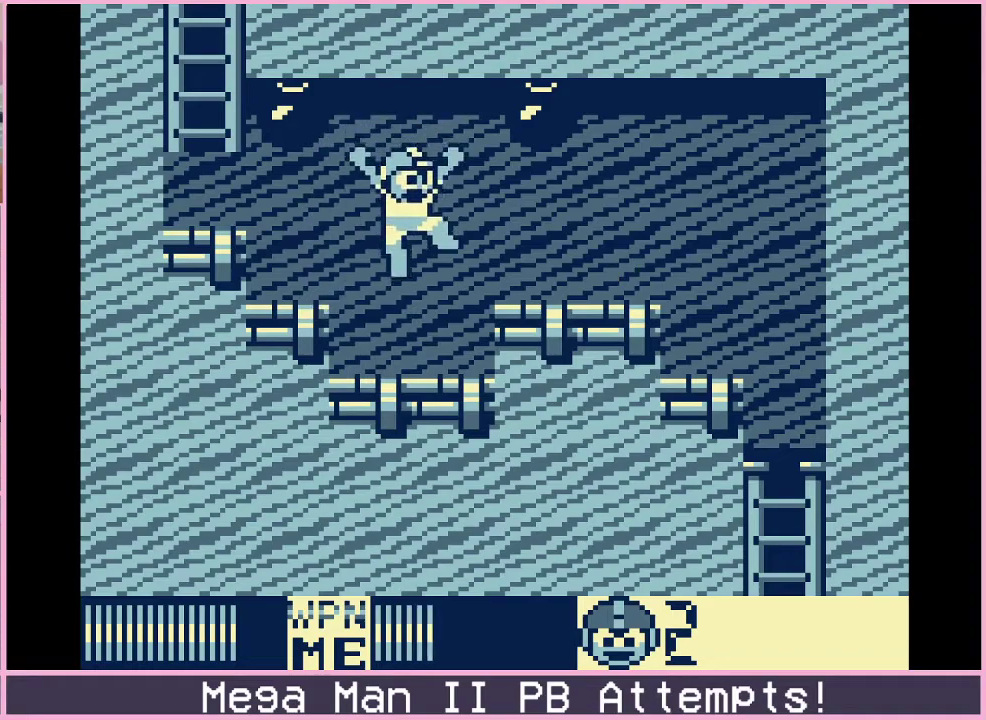
{"buttons": ["DPAD_LEFT"], "events": [[67, "DPAD_LEFT", "down"], [233, "B", "down"], [500, "B", "up"]]}
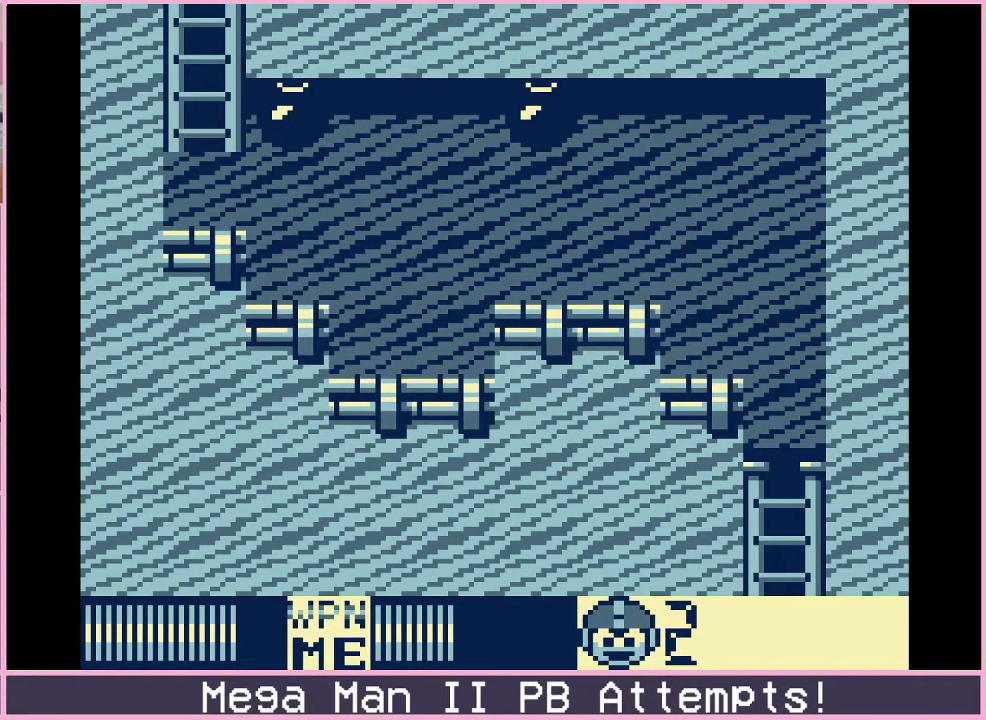
{"buttons": ["B", "DPAD_LEFT"], "events": [[67, "DPAD_LEFT", "up"], [450, "DPAD_LEFT", "down"], [500, "B", "down"]]}
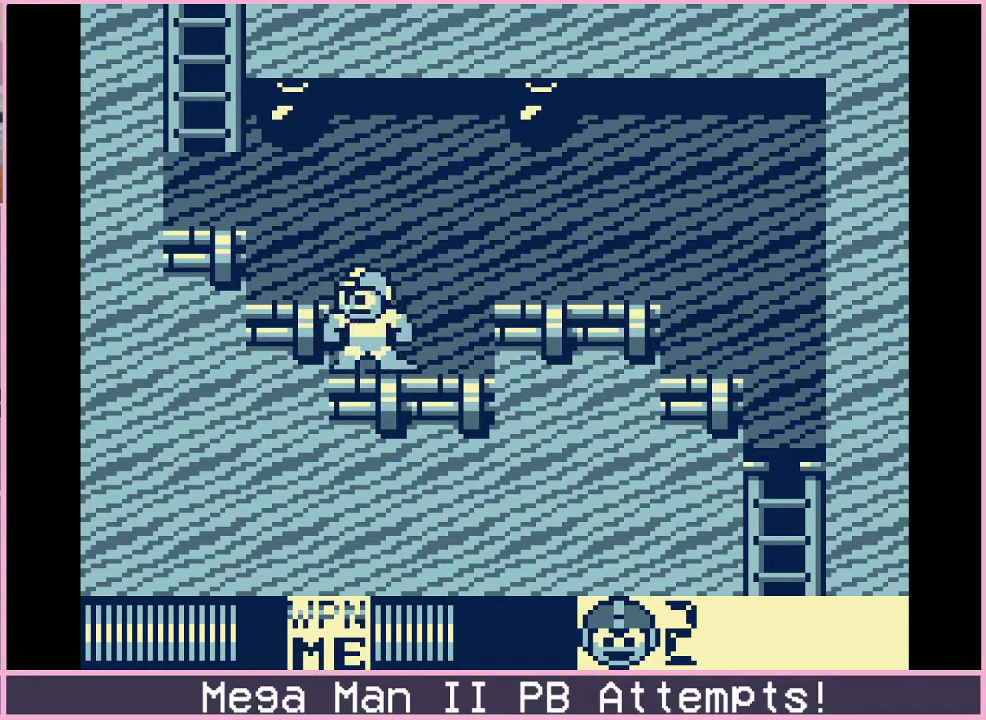
{"buttons": ["B", "DPAD_LEFT"], "events": []}
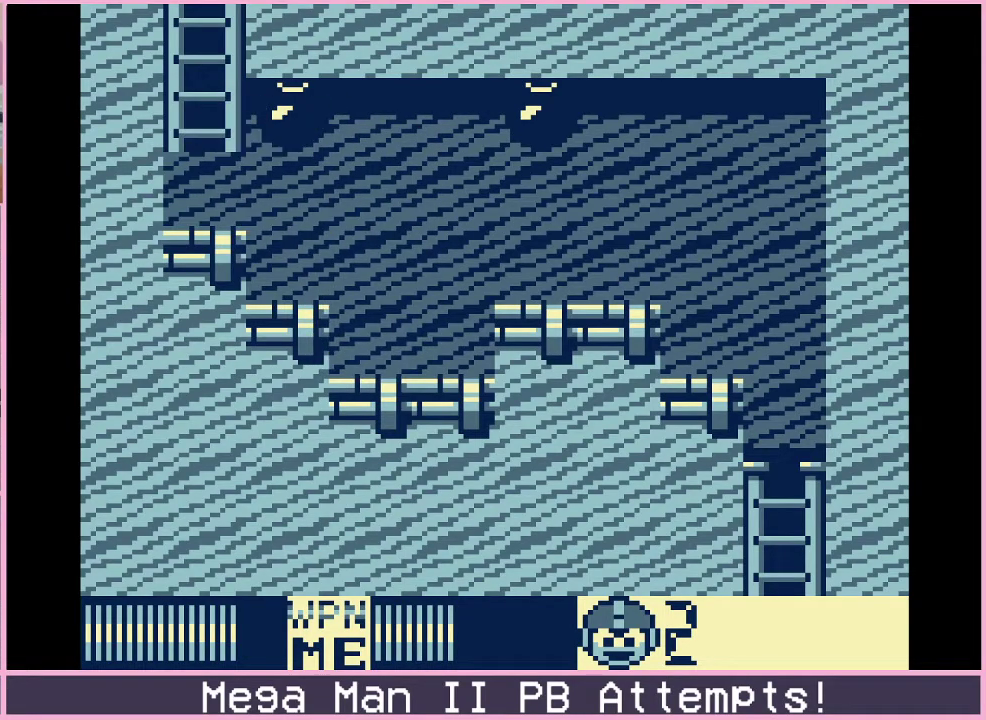
{"buttons": ["DPAD_UP"], "events": [[17, "B", "up"], [117, "B", "down"], [150, "DPAD_UP", "down"], [183, "DPAD_LEFT", "up"], [250, "B", "up"]]}
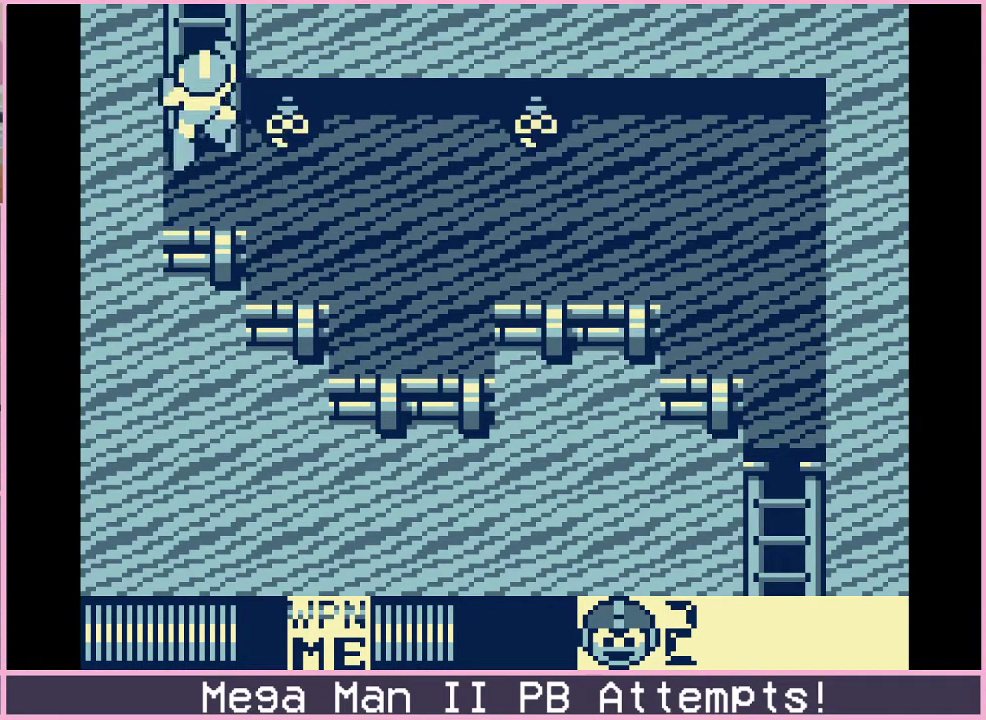
{"buttons": [], "events": [[383, "DPAD_UP", "up"]]}
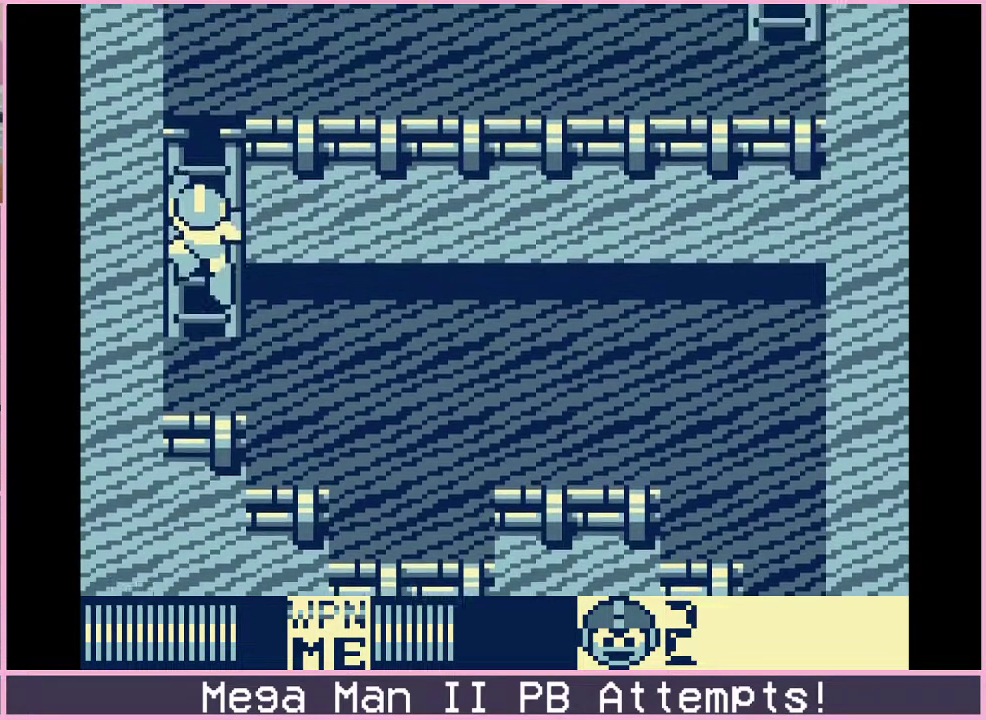
{"buttons": ["DPAD_UP"], "events": [[250, "DPAD_UP", "down"]]}
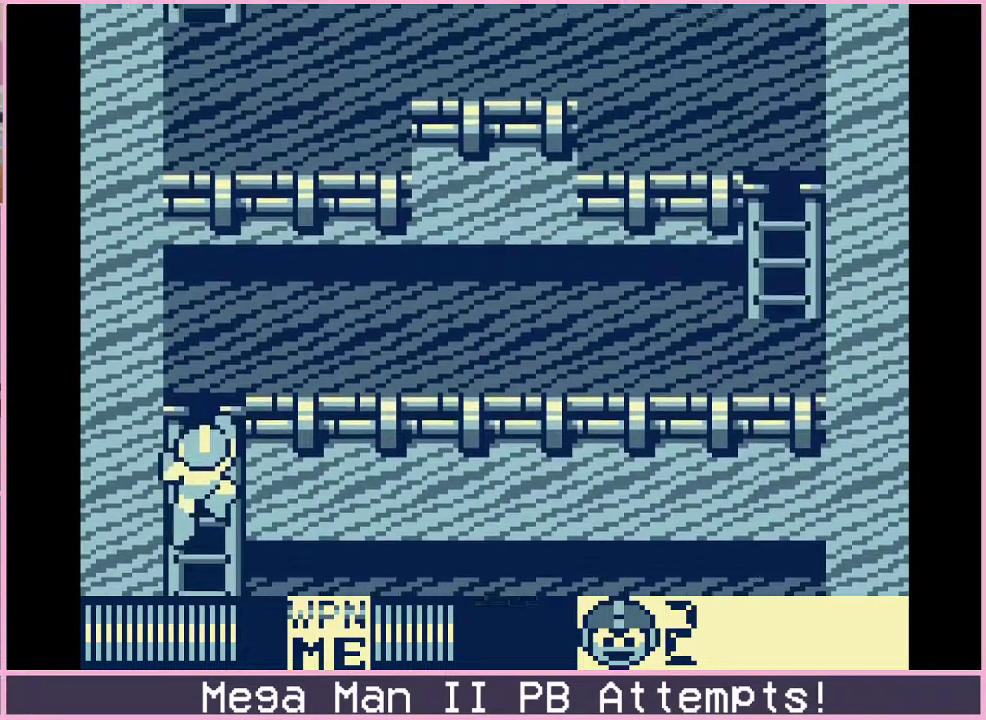
{"buttons": ["DPAD_RIGHT"], "events": [[367, "DPAD_RIGHT", "down"], [467, "DPAD_UP", "up"]]}
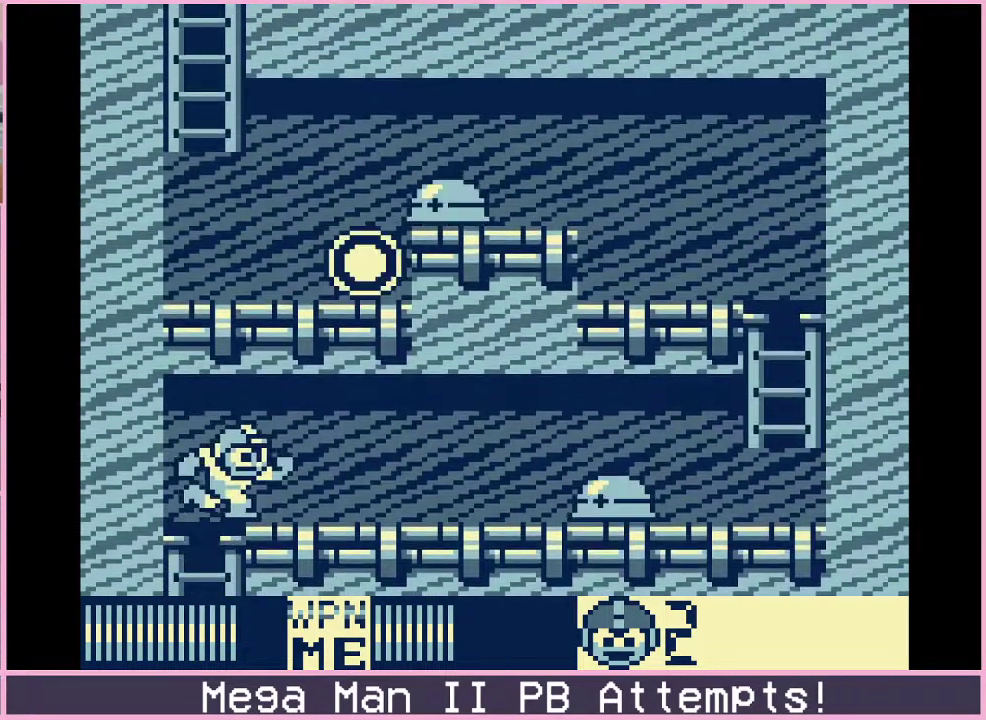
{"buttons": ["DPAD_RIGHT"], "events": [[50, "A", "down"], [50, "DPAD_DOWN", "down"], [150, "B", "down"], [183, "A", "up"], [250, "B", "up"], [400, "DPAD_DOWN", "up"]]}
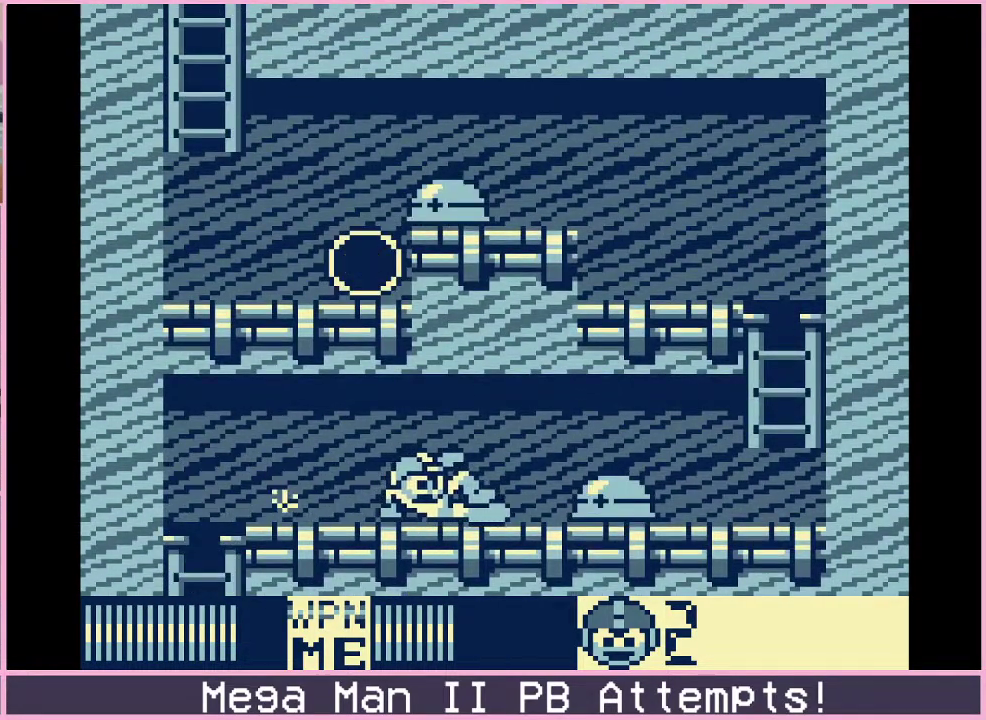
{"buttons": ["DPAD_RIGHT"], "events": []}
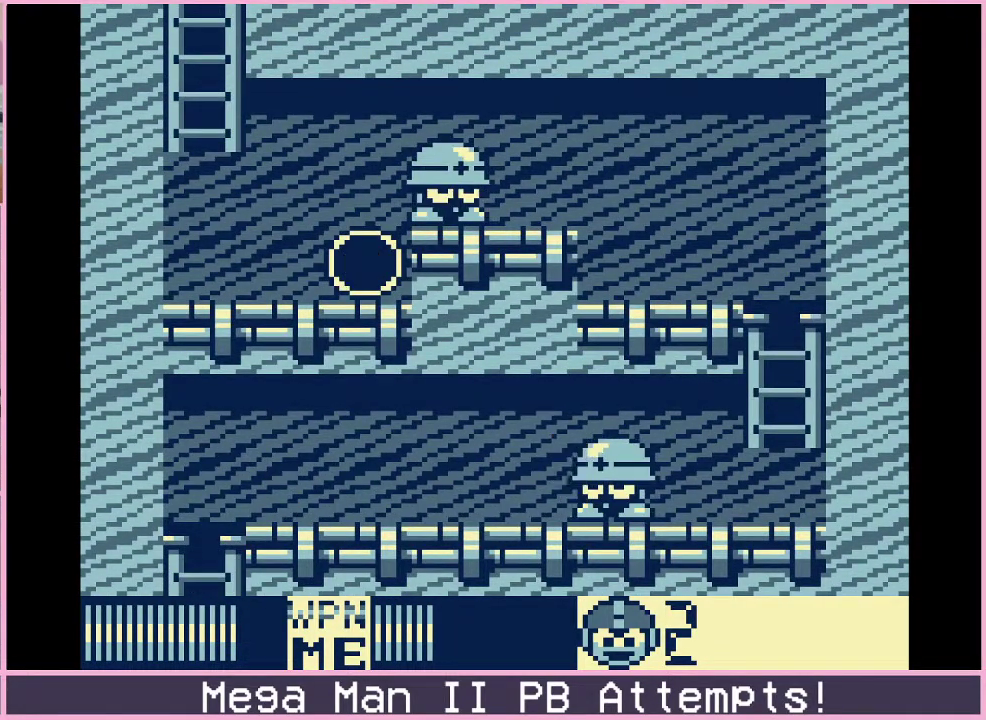
{"buttons": ["DPAD_RIGHT"], "events": [[250, "A", "down"], [333, "B", "down"], [333, "DPAD_DOWN", "down"], [350, "A", "up"], [433, "B", "up"], [467, "DPAD_DOWN", "up"]]}
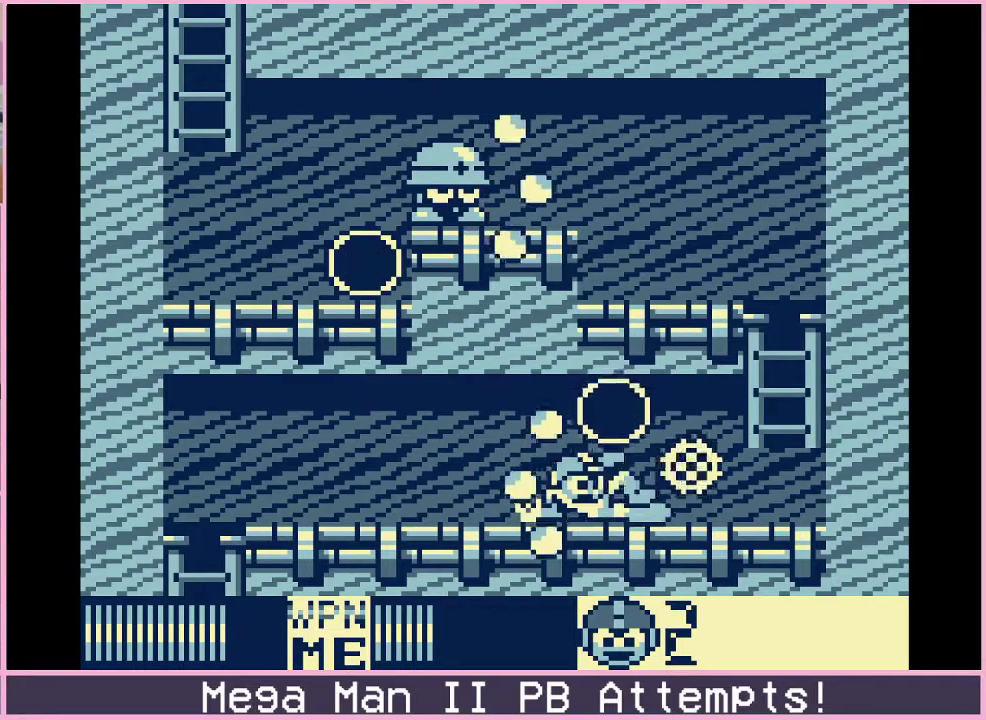
{"buttons": ["DPAD_UP", "DPAD_RIGHT"], "events": [[500, "DPAD_UP", "down"]]}
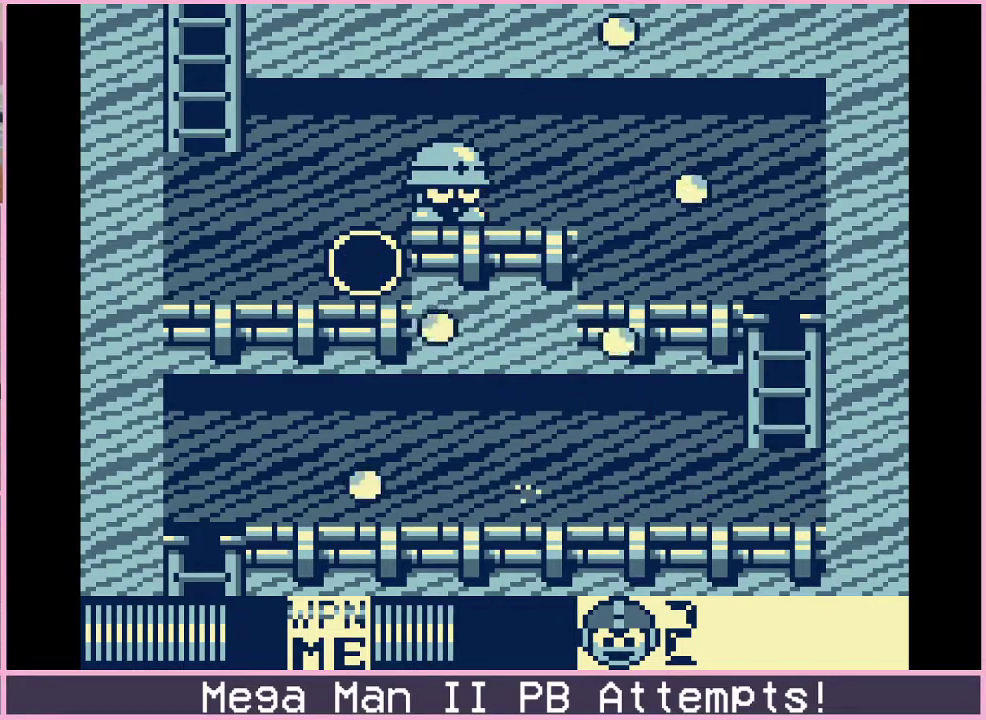
{"buttons": ["DPAD_UP"], "events": [[33, "B", "down"], [50, "DPAD_RIGHT", "up"], [117, "B", "up"]]}